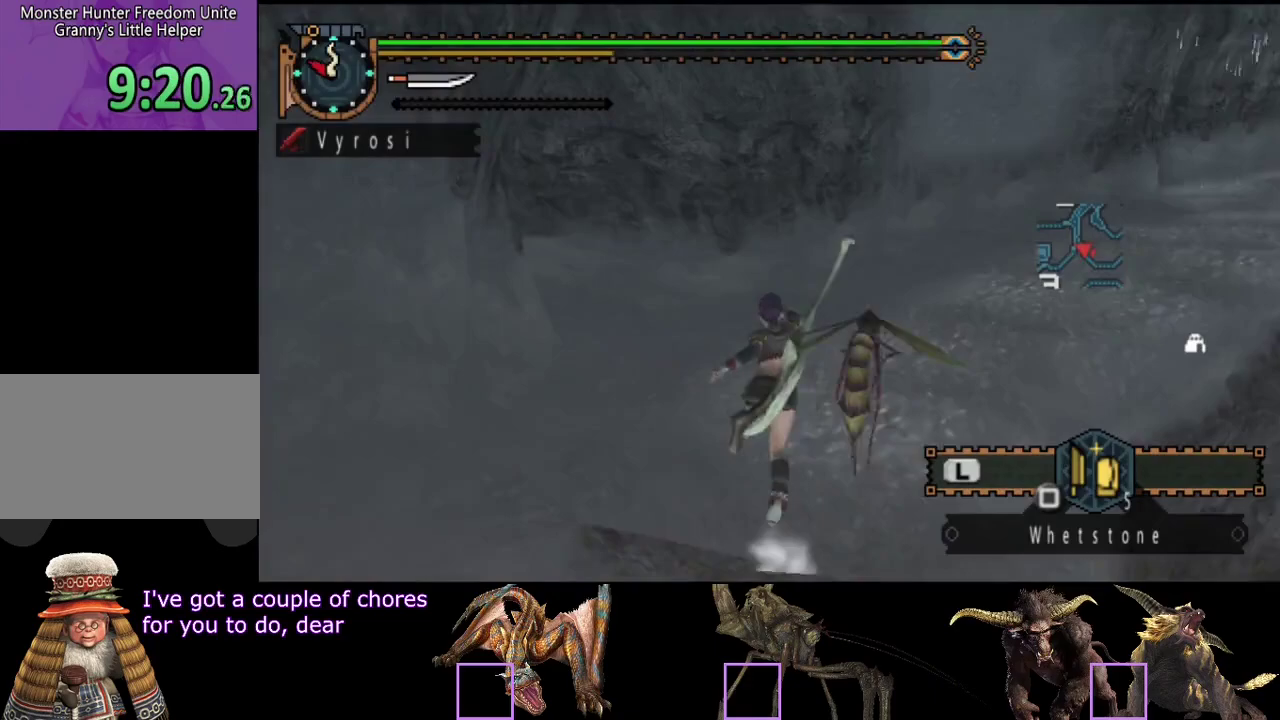
Gameplay with a controller (PlayStation layout); each line is a JSON object with the inputs held at the frame after it. "events" lists button and stick changes between this image and that frame as [ms after this image, input, new state], when the widget could be followed in between. Not read: L3 R3.
{"buttons": ["R2"], "left_stick": "up", "right_stick": "center", "events": [[17, "right_stick", "center"]]}
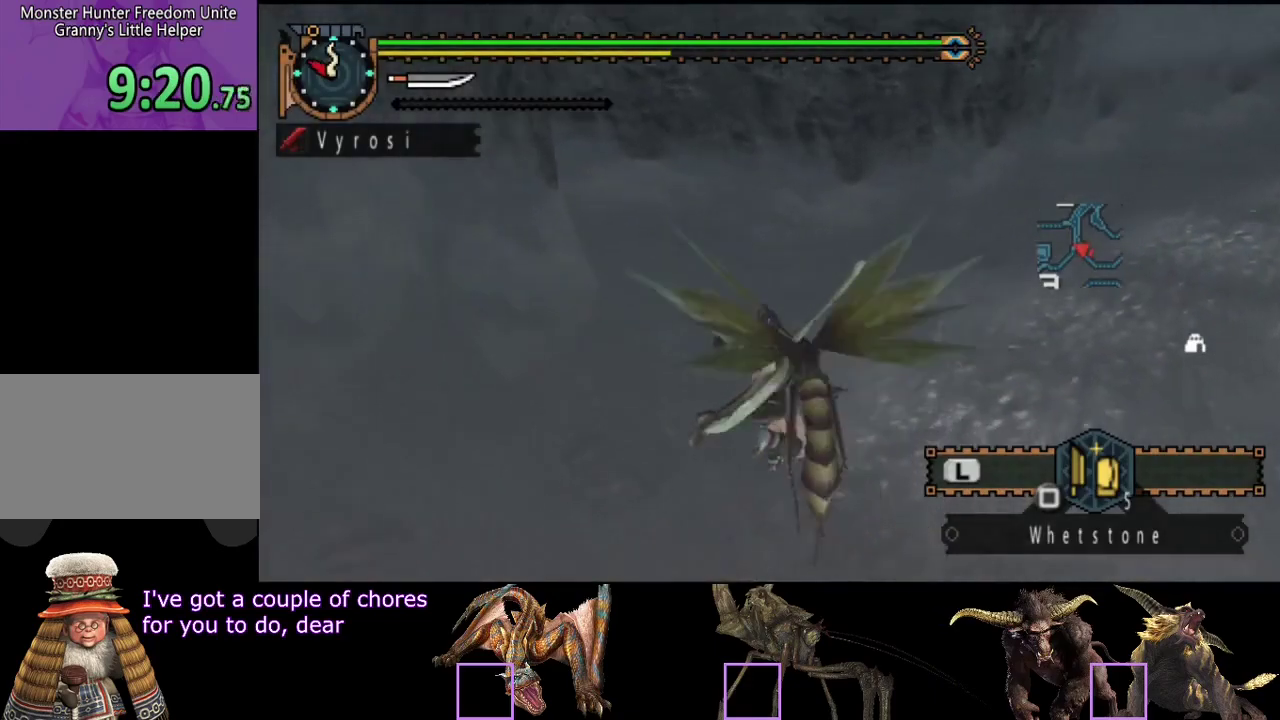
{"buttons": ["R2"], "left_stick": "up-right", "right_stick": "left", "events": [[300, "right_stick", "left"], [467, "left_stick", "up-right"]]}
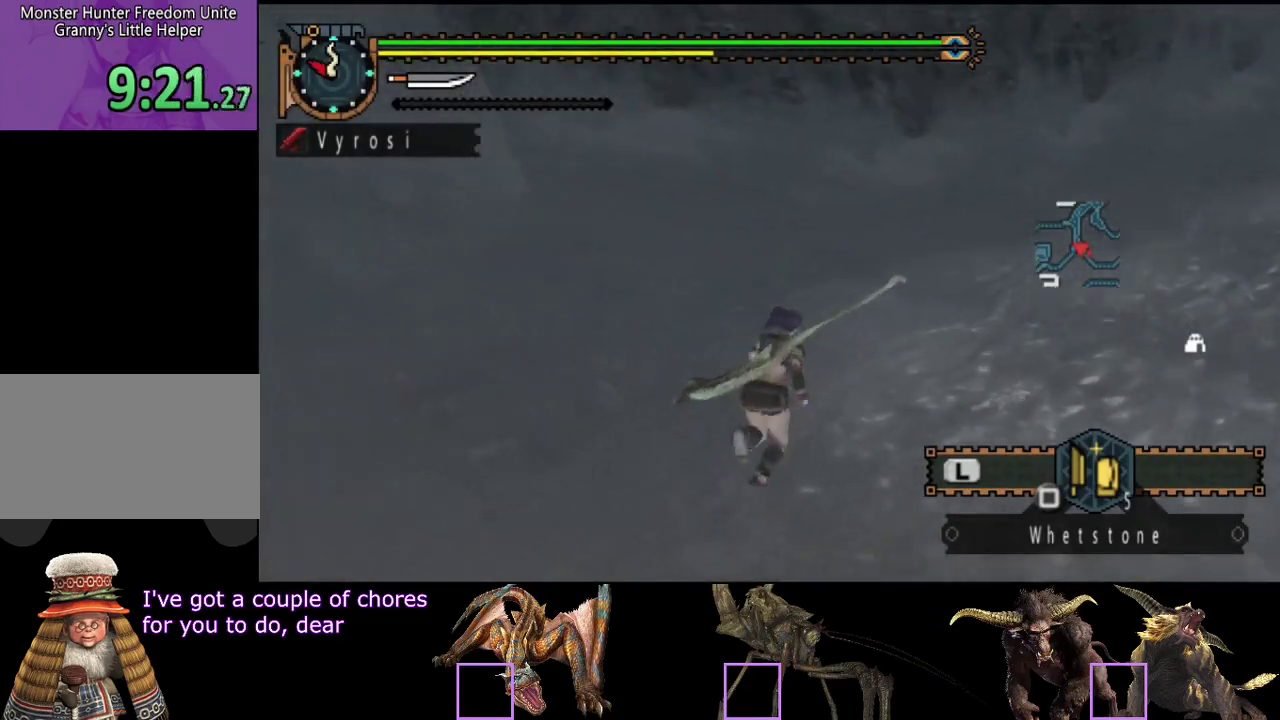
{"buttons": ["R2"], "left_stick": "up", "right_stick": "center", "events": [[233, "right_stick", "center"], [500, "left_stick", "up"]]}
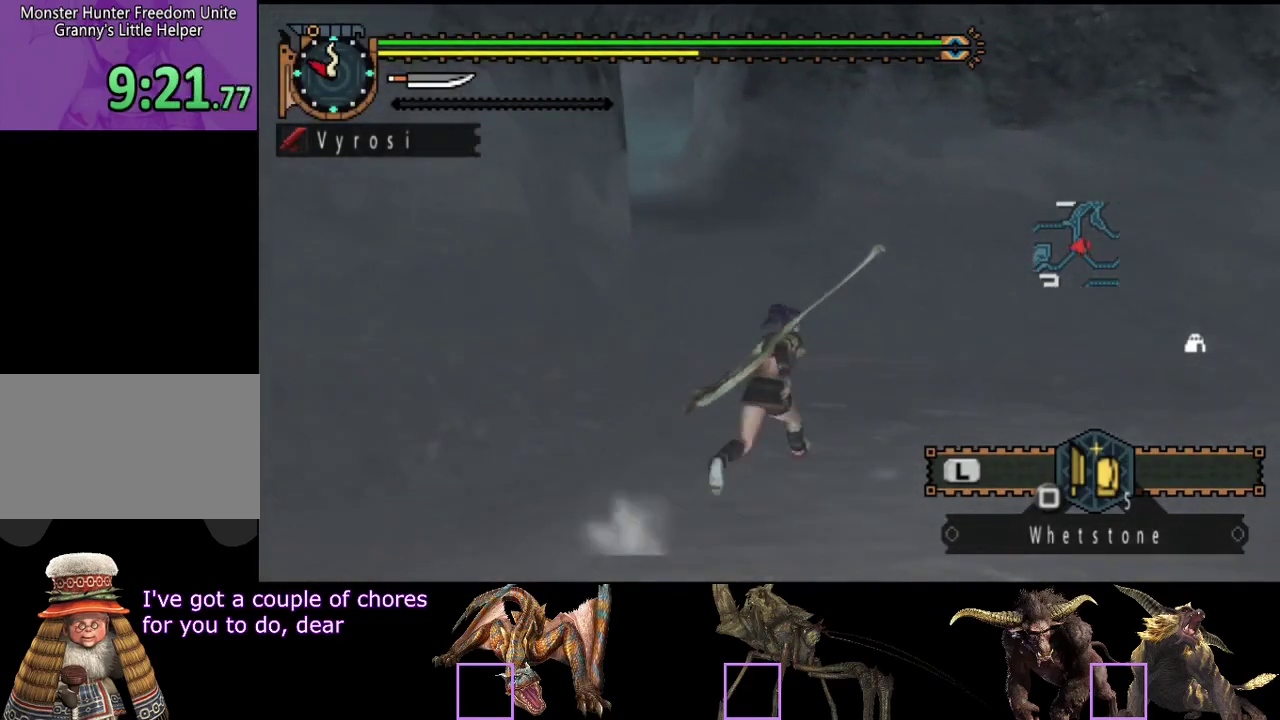
{"buttons": ["R2"], "left_stick": "up", "right_stick": "center", "events": [[117, "right_stick", "left"], [267, "right_stick", "center"]]}
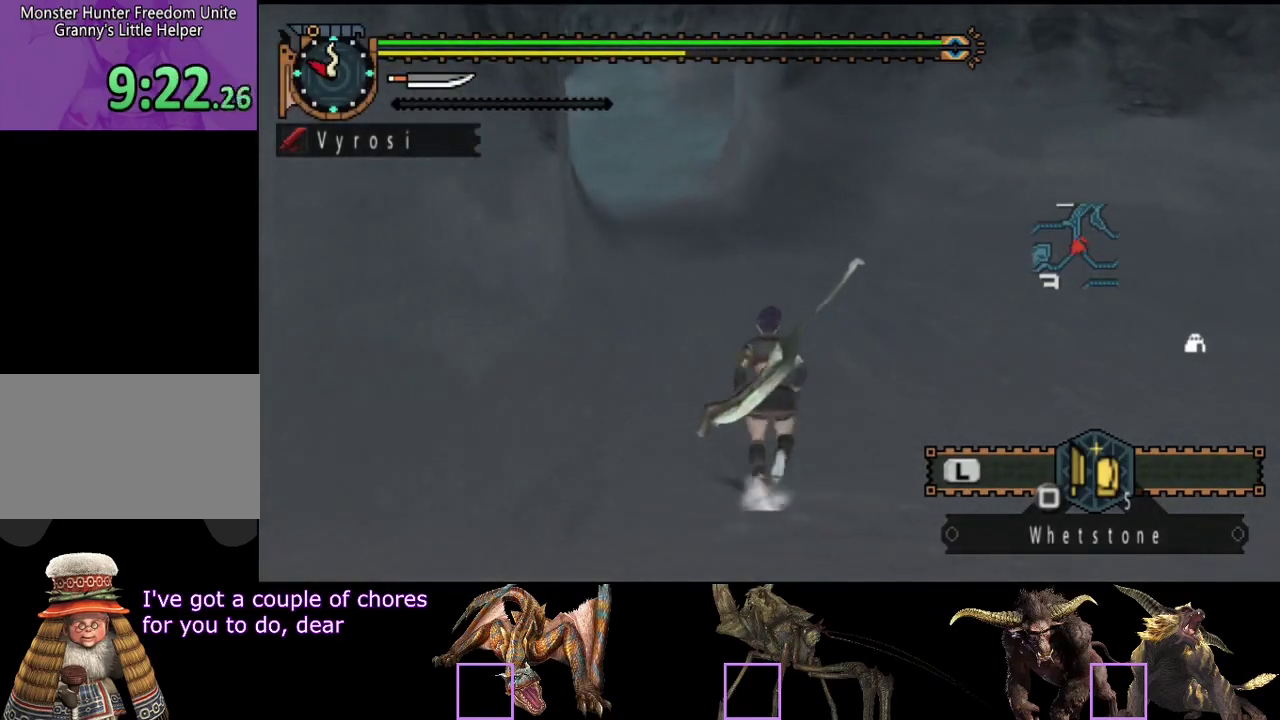
{"buttons": ["R2"], "left_stick": "up", "right_stick": "center", "events": []}
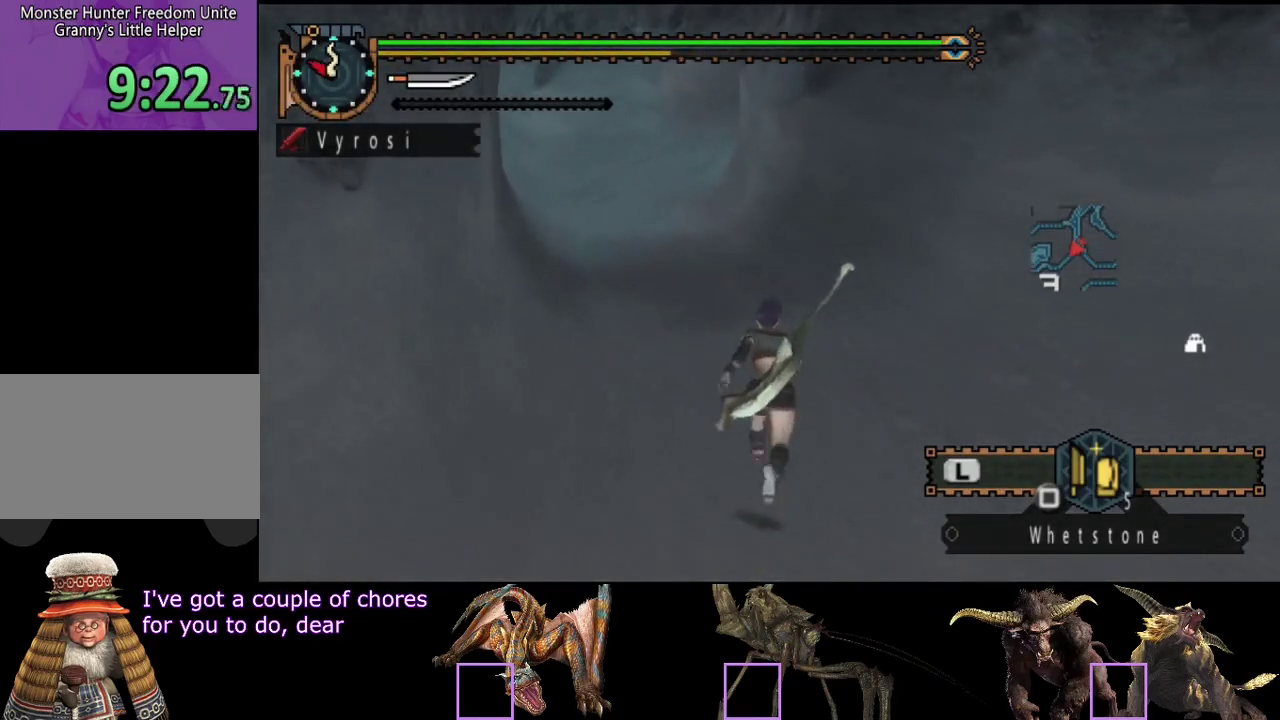
{"buttons": ["R2"], "left_stick": "up", "right_stick": "center", "events": []}
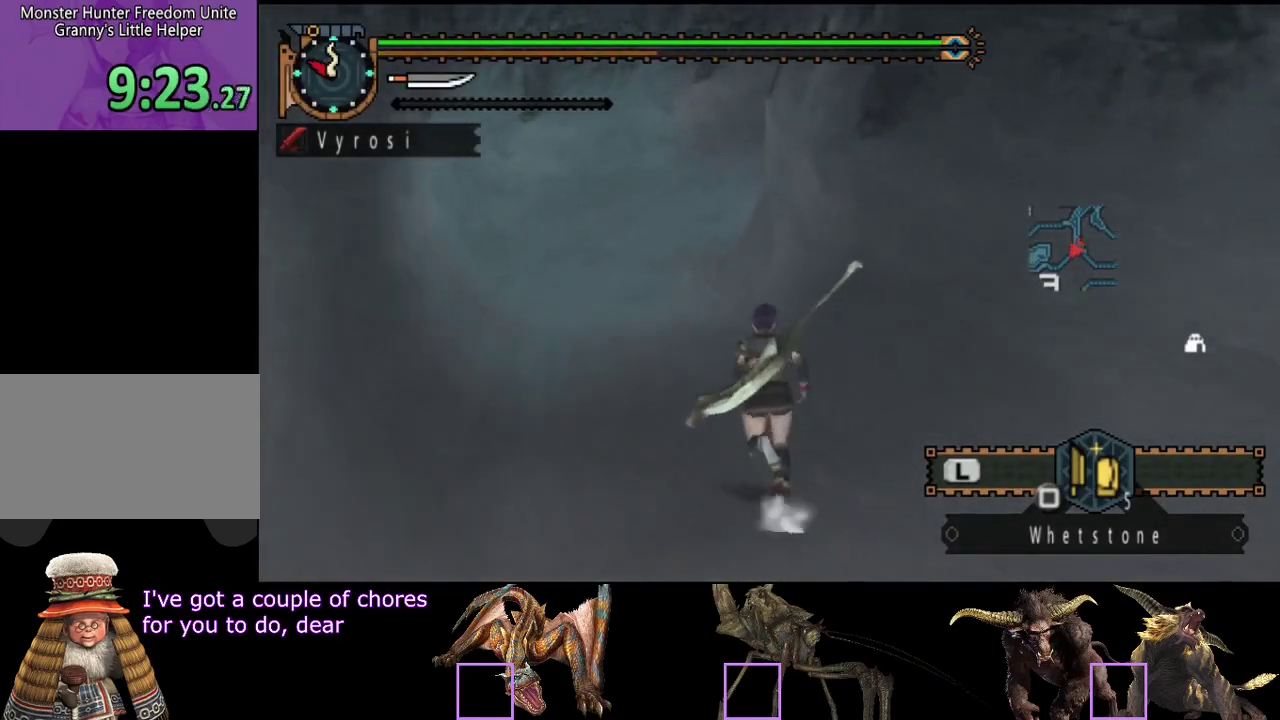
{"buttons": ["R2"], "left_stick": "up", "right_stick": "center", "events": []}
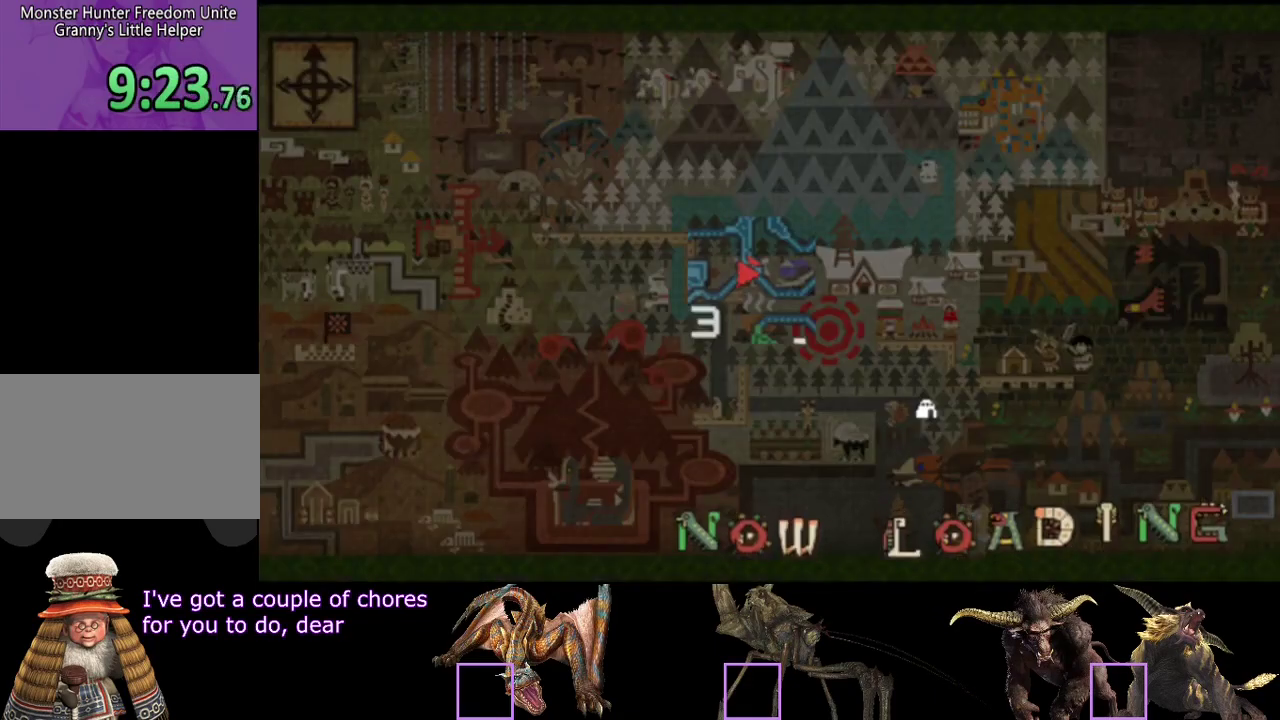
{"buttons": ["R2"], "left_stick": "up", "right_stick": "right", "events": [[317, "right_stick", "right"]]}
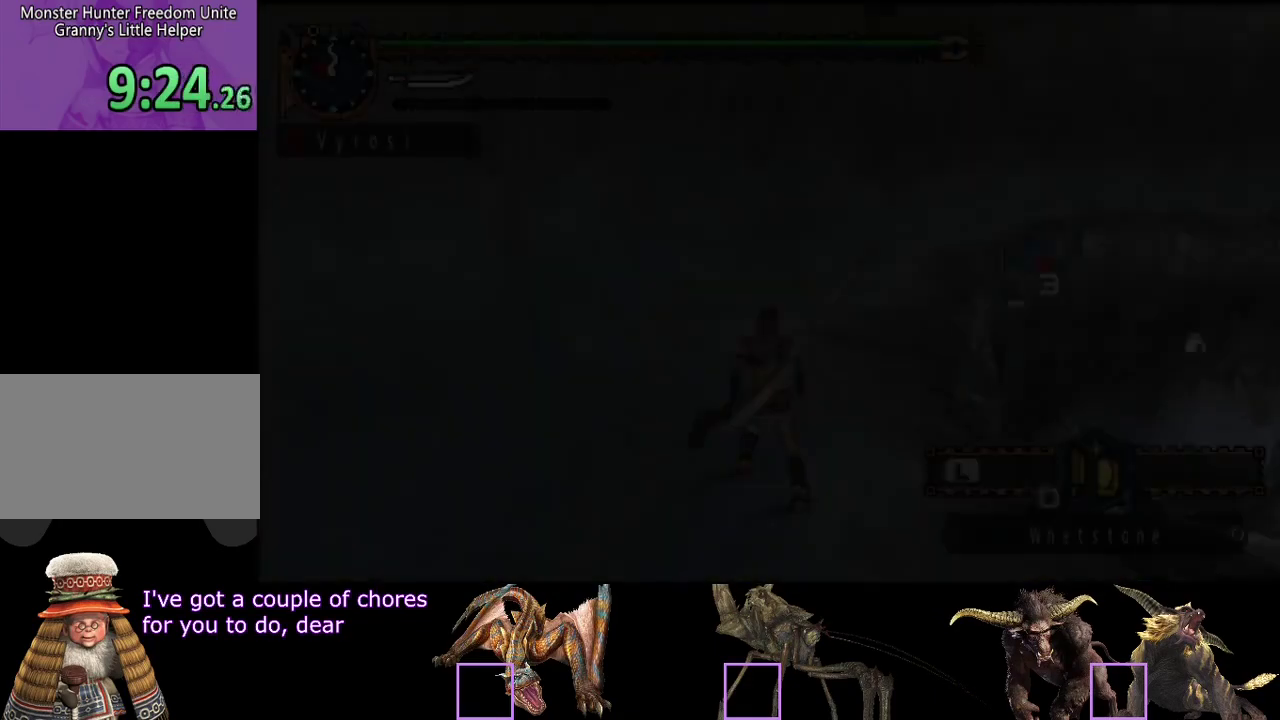
{"buttons": ["R2"], "left_stick": "up", "right_stick": "center", "events": [[67, "right_stick", "center"]]}
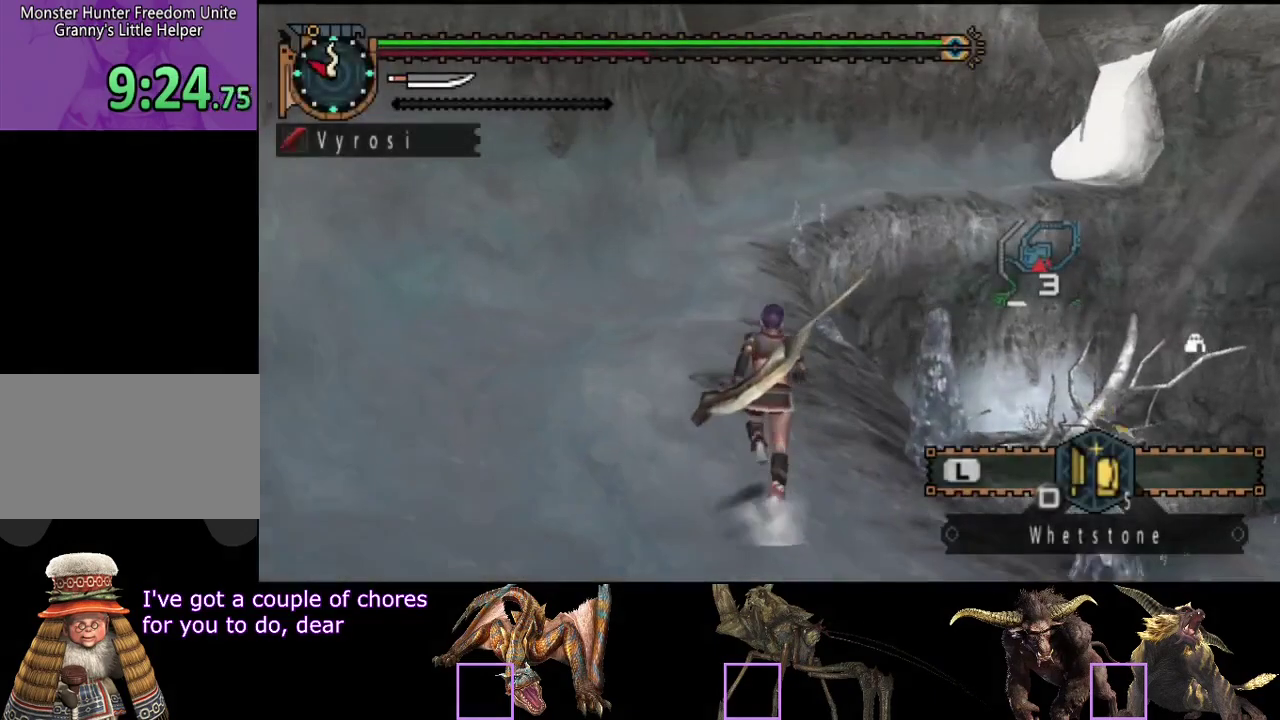
{"buttons": ["R2"], "left_stick": "up", "right_stick": "center", "events": []}
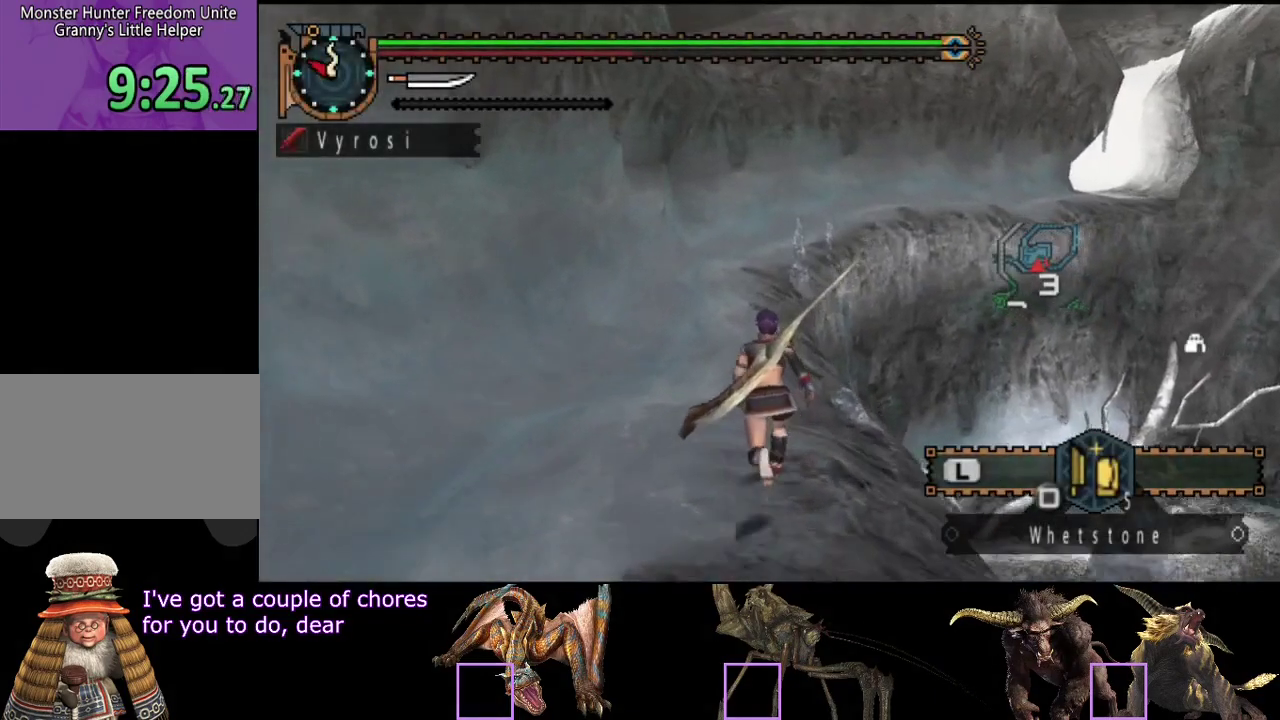
{"buttons": ["R2"], "left_stick": "up", "right_stick": "center", "events": []}
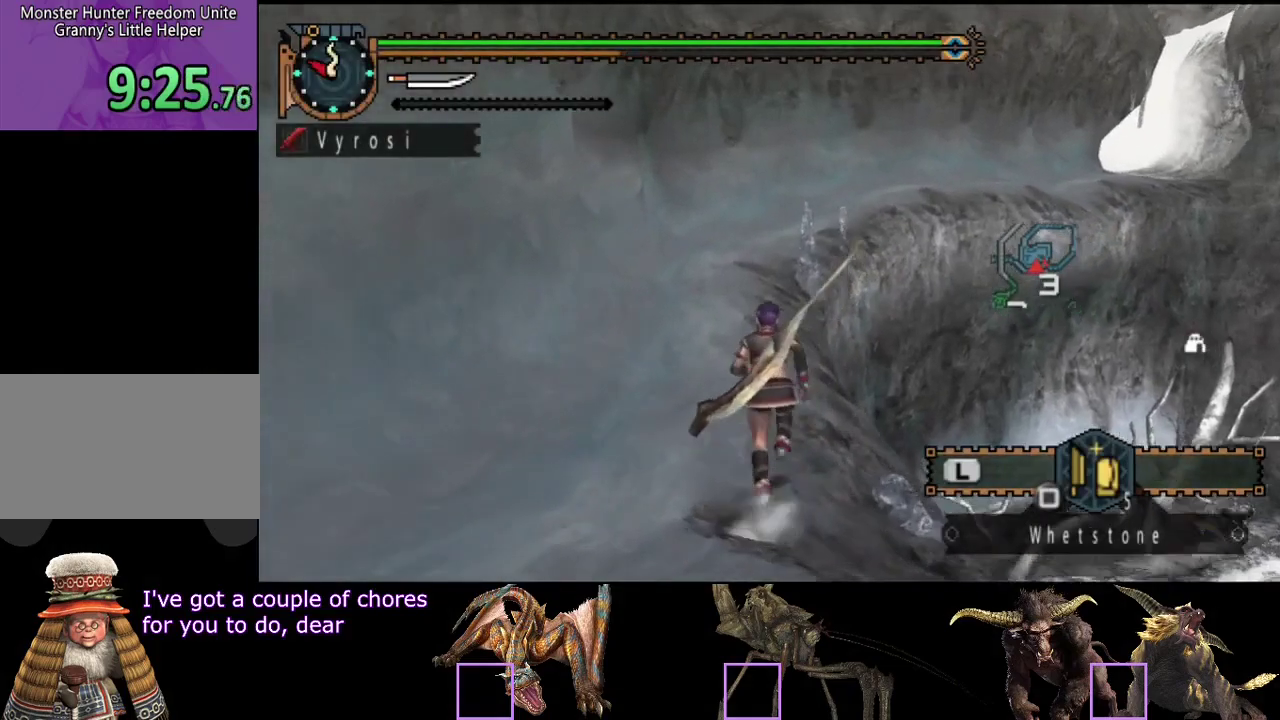
{"buttons": ["R2"], "left_stick": "up", "right_stick": "center", "events": []}
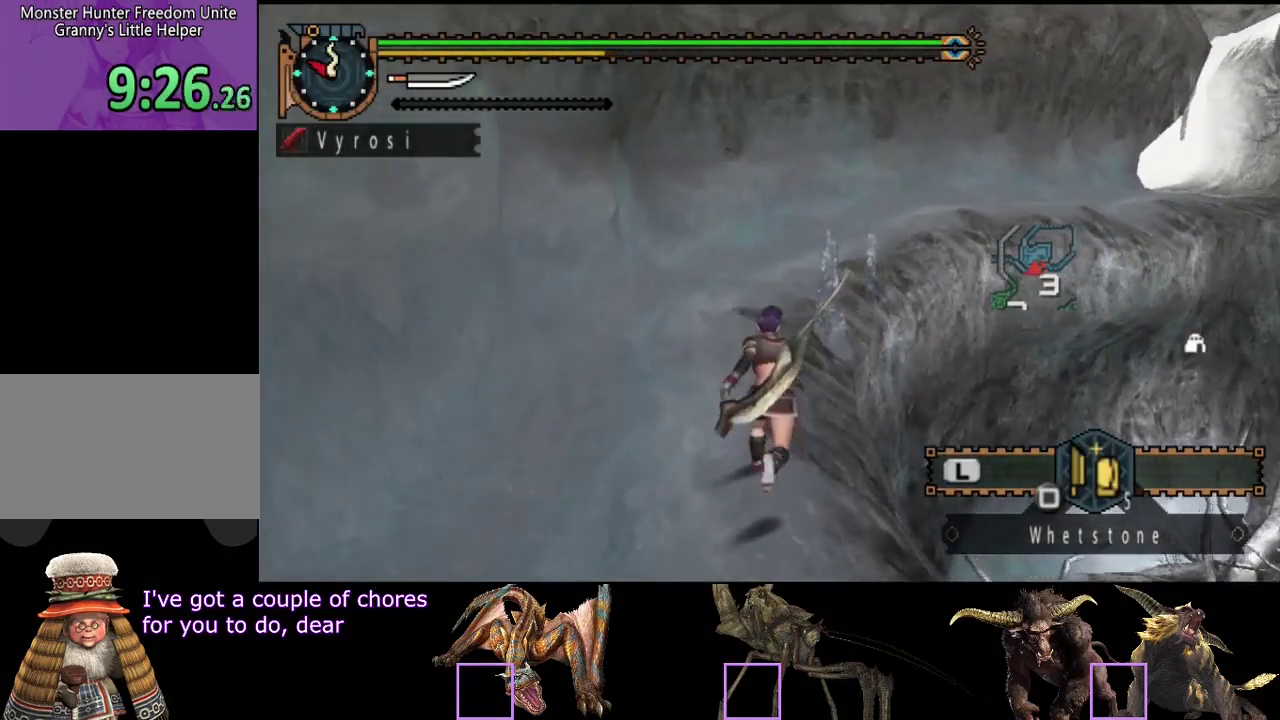
{"buttons": ["R2"], "left_stick": "up-right", "right_stick": "center", "events": [[367, "left_stick", "up-right"]]}
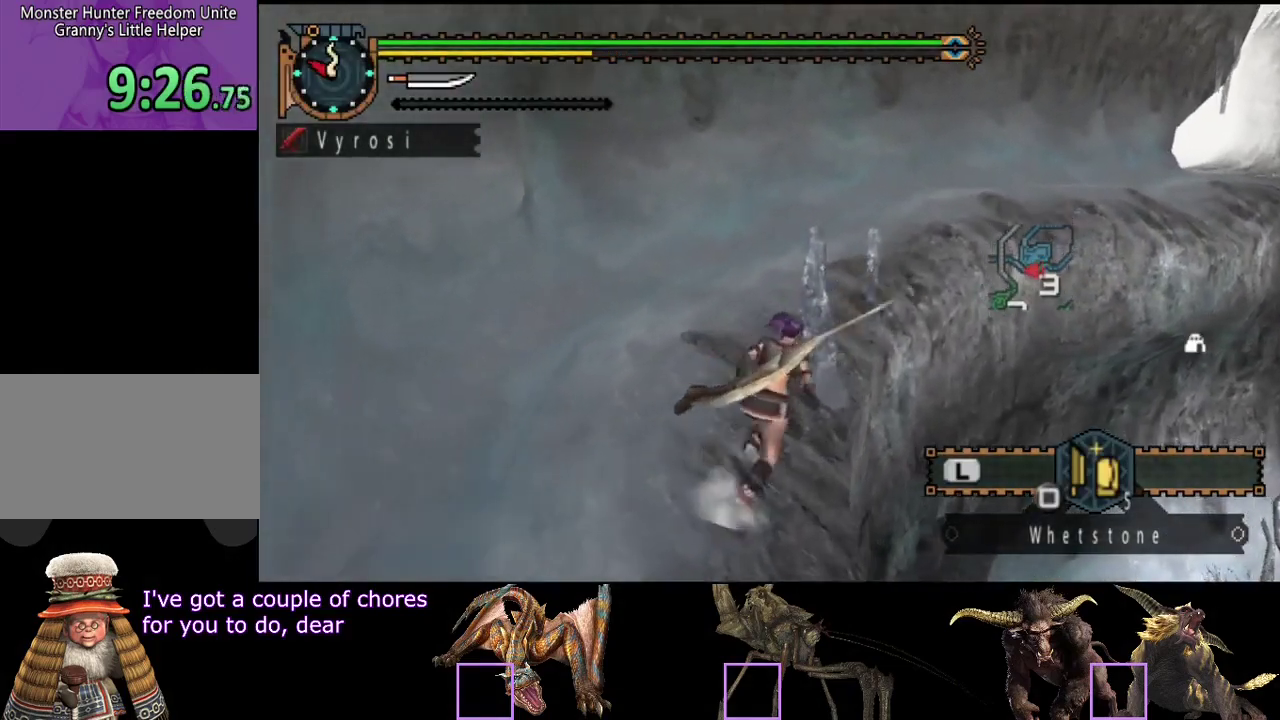
{"buttons": [], "left_stick": "up-right", "right_stick": "right", "events": [[300, "R2", "up"], [467, "right_stick", "right"]]}
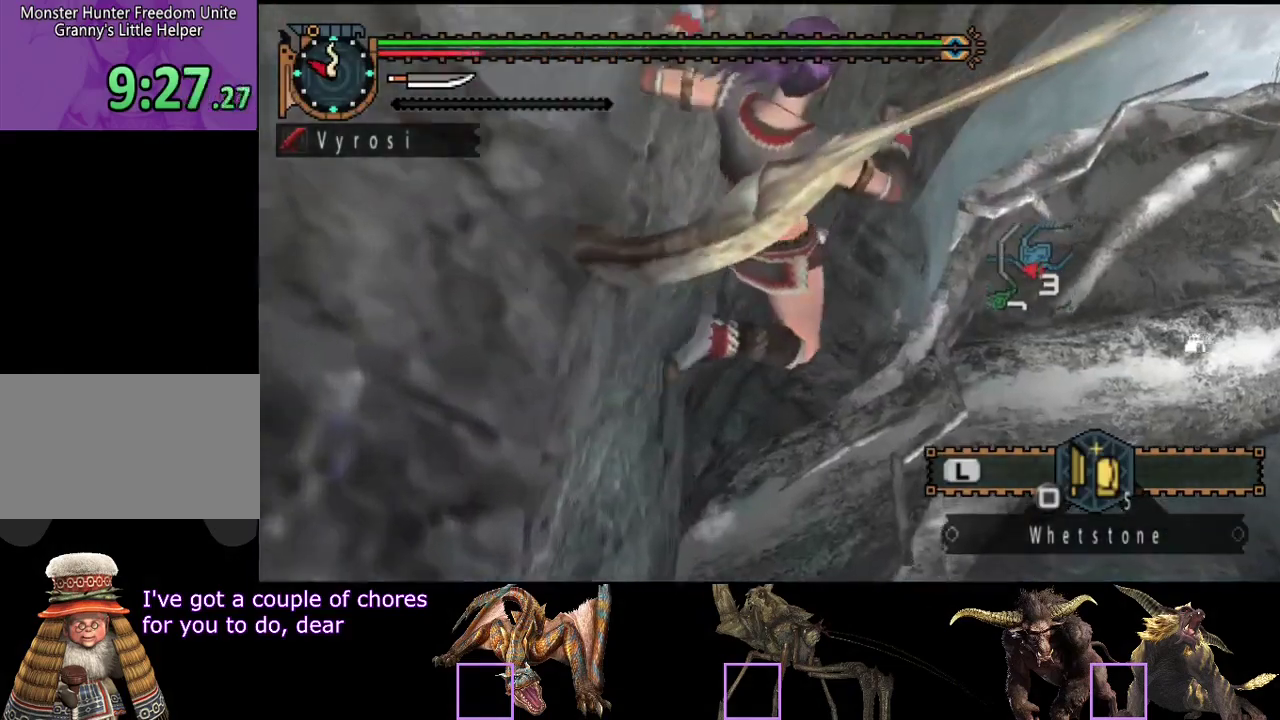
{"buttons": [], "left_stick": "up", "right_stick": "center", "events": [[400, "right_stick", "center"], [433, "left_stick", "up"]]}
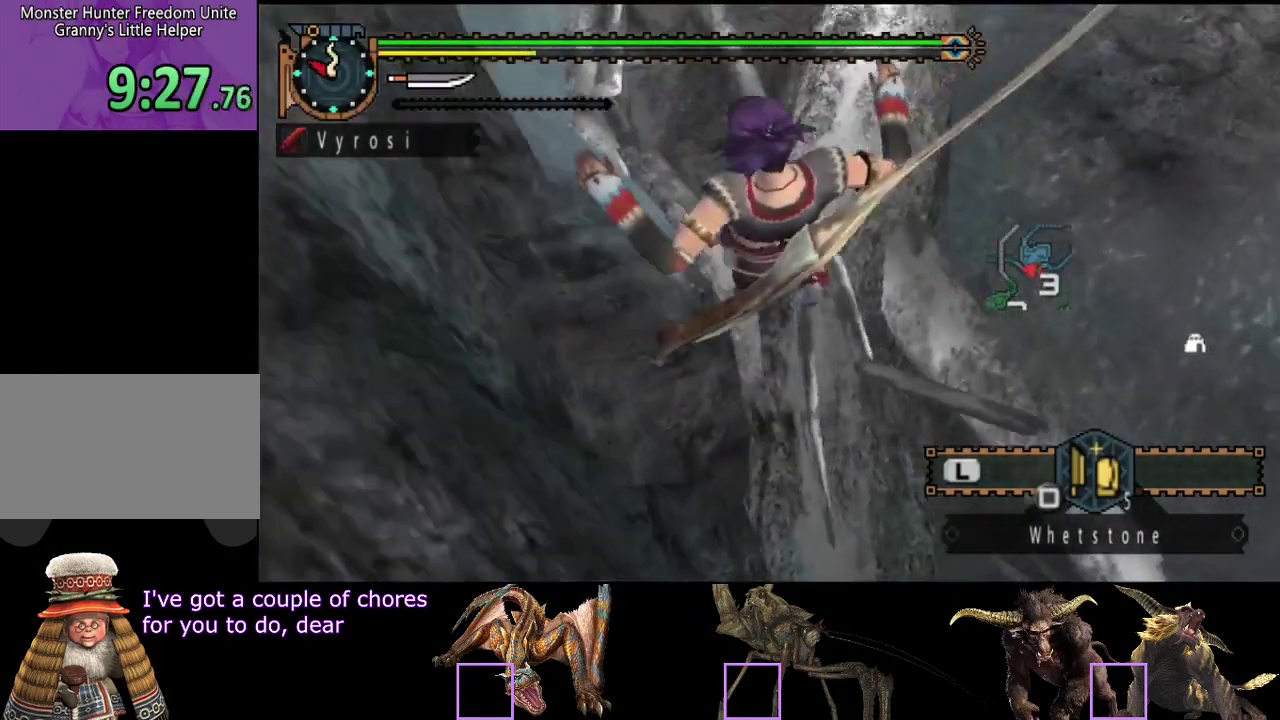
{"buttons": [], "left_stick": "up", "right_stick": "center", "events": []}
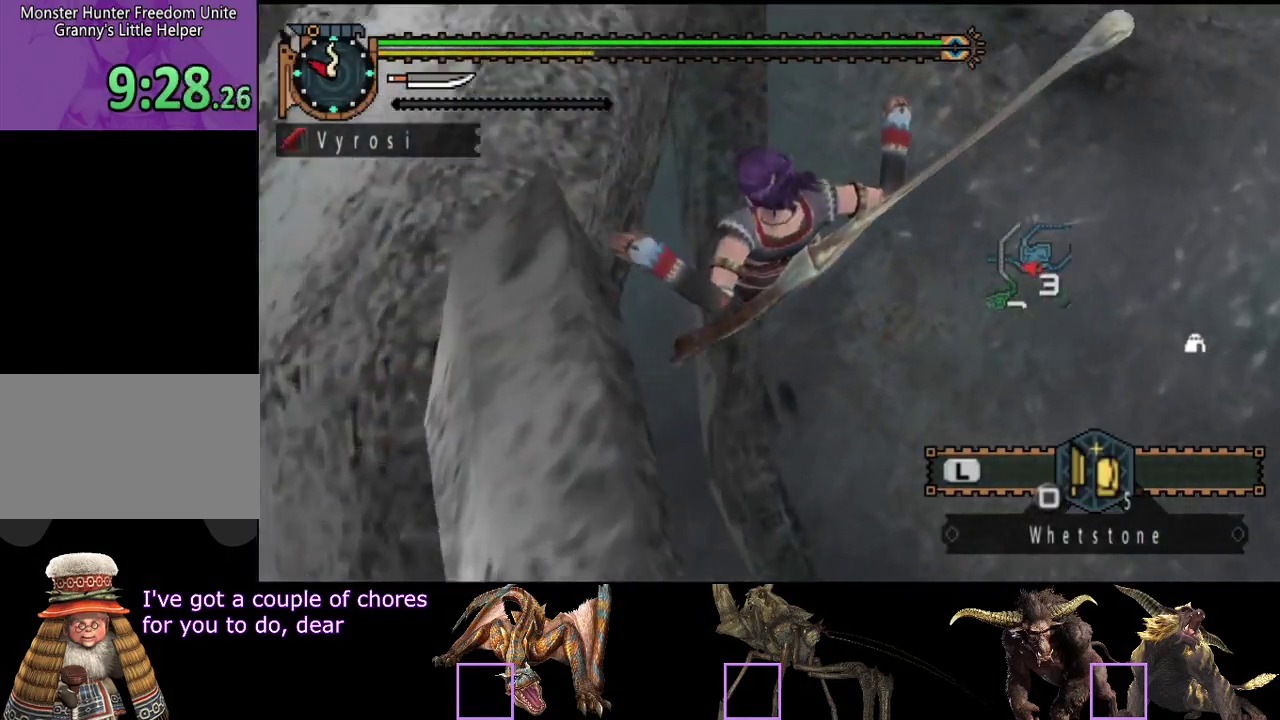
{"buttons": [], "left_stick": "up", "right_stick": "center", "events": []}
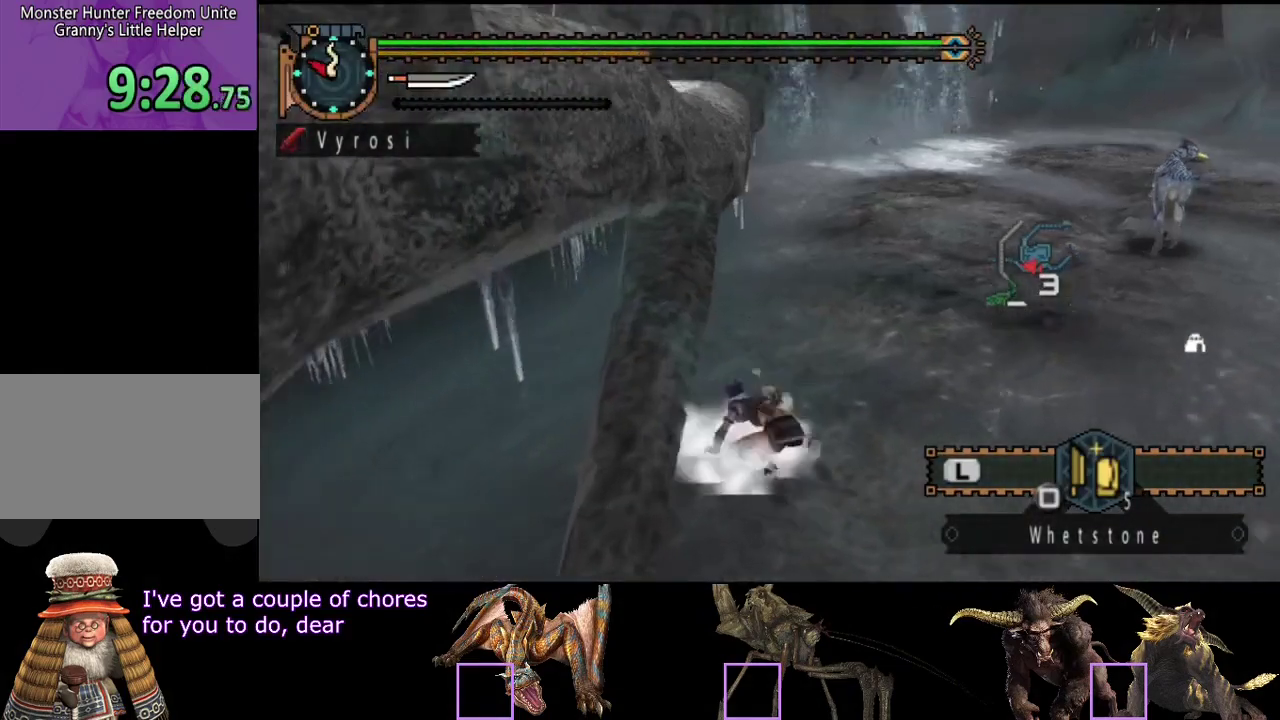
{"buttons": [], "left_stick": "up", "right_stick": "center", "events": []}
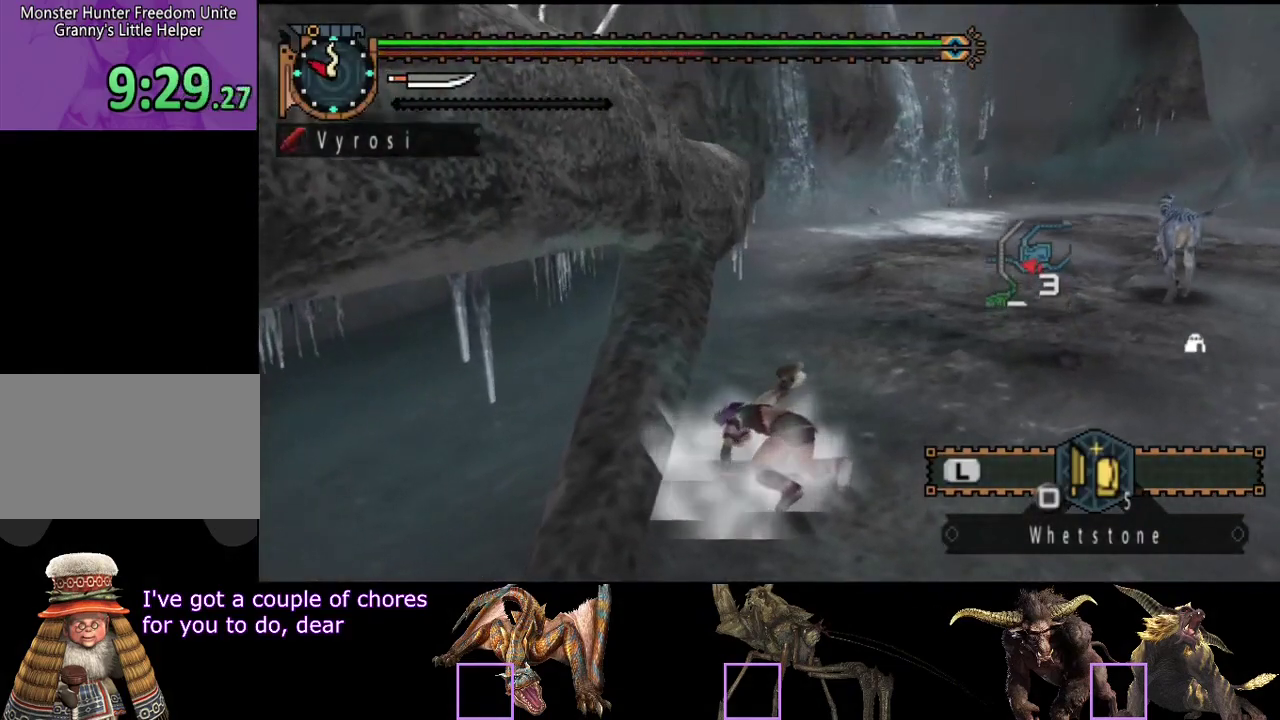
{"buttons": [], "left_stick": "up", "right_stick": "center", "events": []}
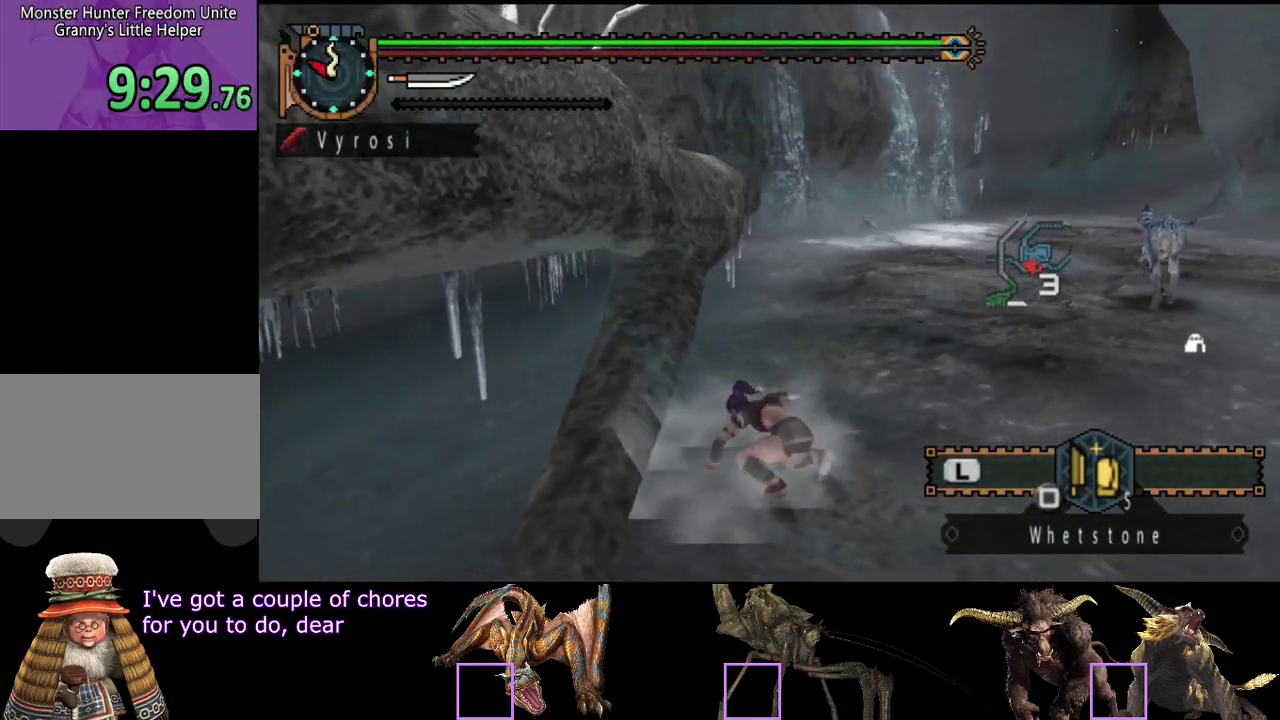
{"buttons": ["R2"], "left_stick": "up", "right_stick": "center", "events": [[67, "R2", "down"]]}
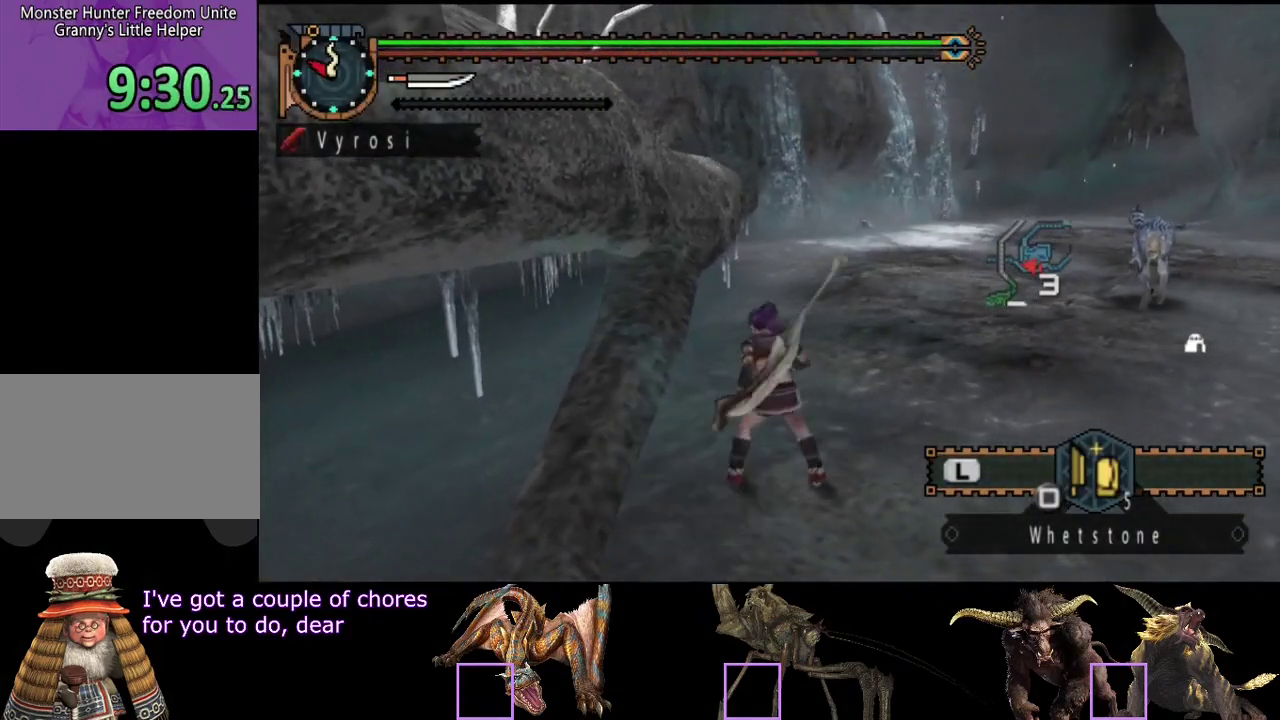
{"buttons": ["R2"], "left_stick": "up", "right_stick": "center", "events": []}
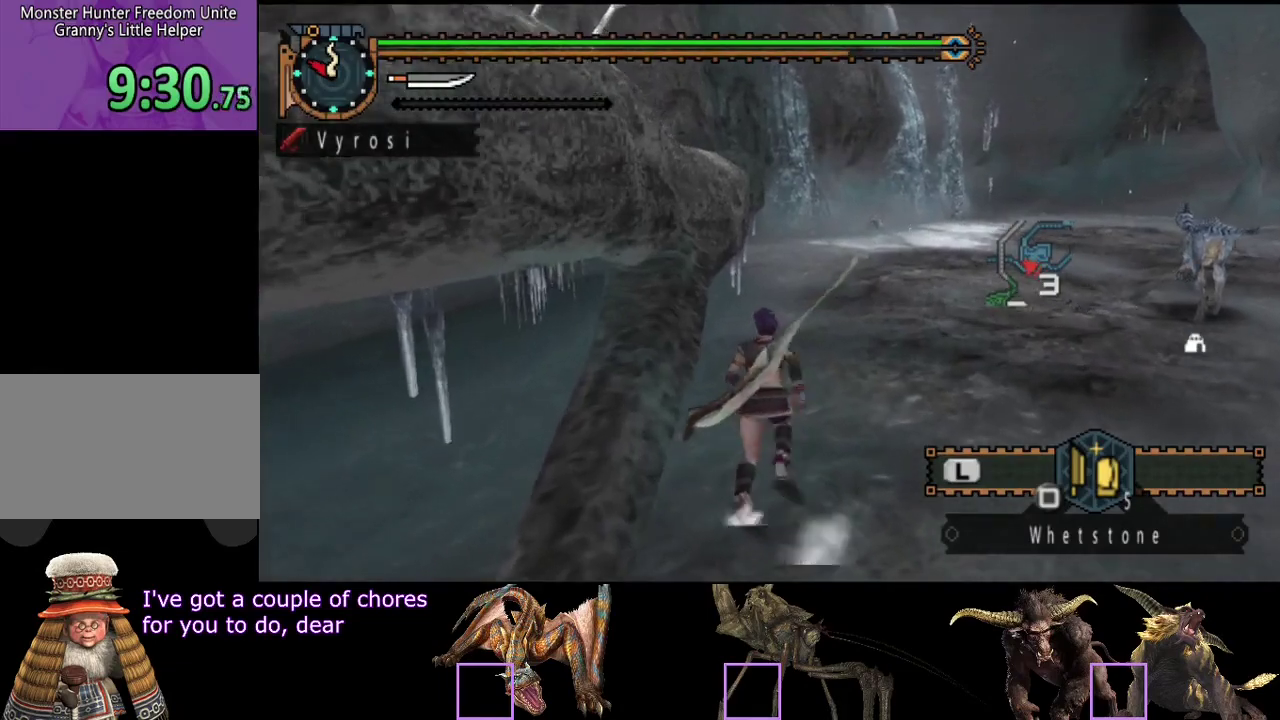
{"buttons": ["R2"], "left_stick": "up", "right_stick": "center", "events": []}
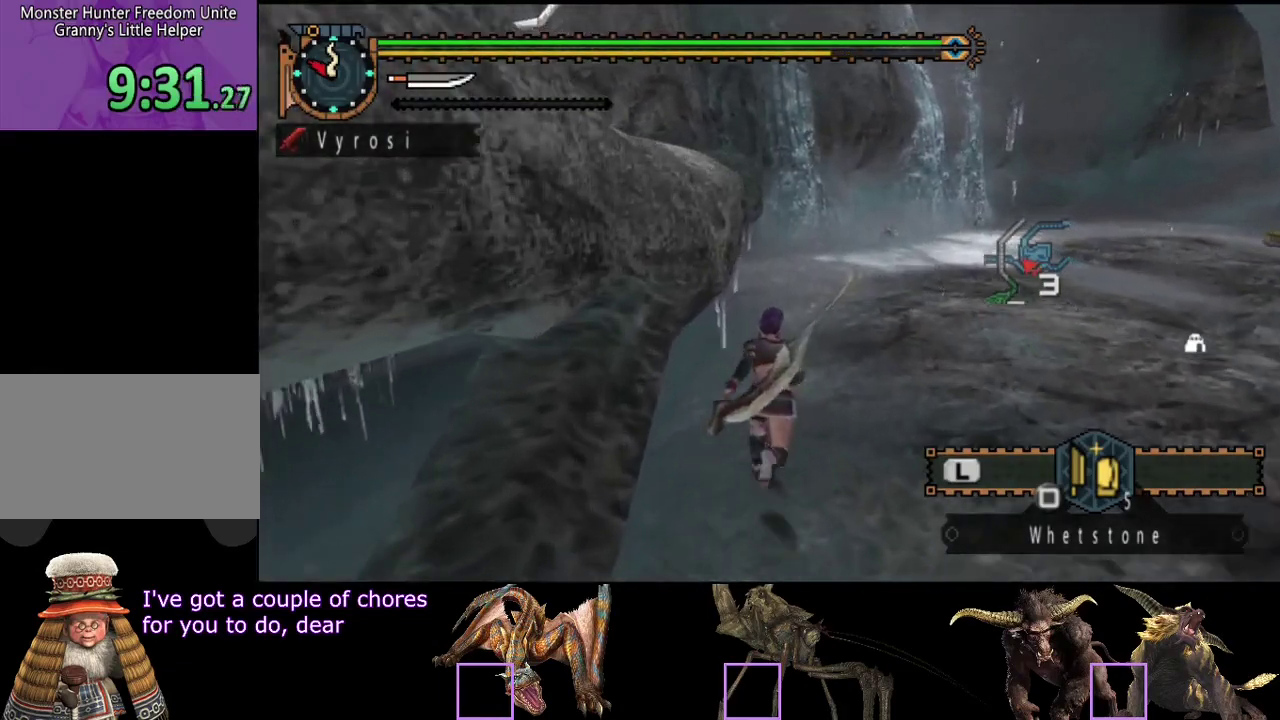
{"buttons": [], "left_stick": "up-left", "right_stick": "center", "events": [[217, "left_stick", "up-left"], [350, "L2", "down"], [383, "R2", "up"], [450, "L2", "up"]]}
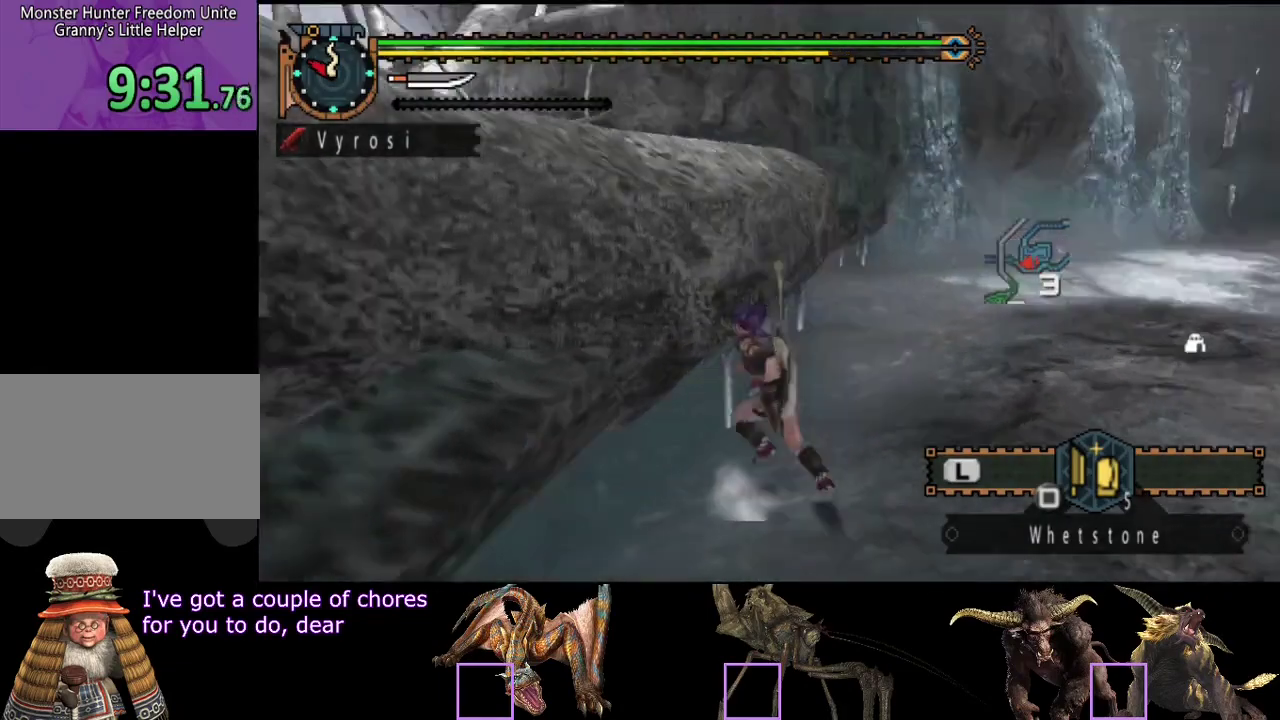
{"buttons": ["CIRCLE"], "left_stick": "up-left", "right_stick": "center", "events": [[50, "CIRCLE", "down"], [150, "CIRCLE", "up"], [217, "CIRCLE", "down"], [283, "CIRCLE", "up"], [383, "CIRCLE", "down"]]}
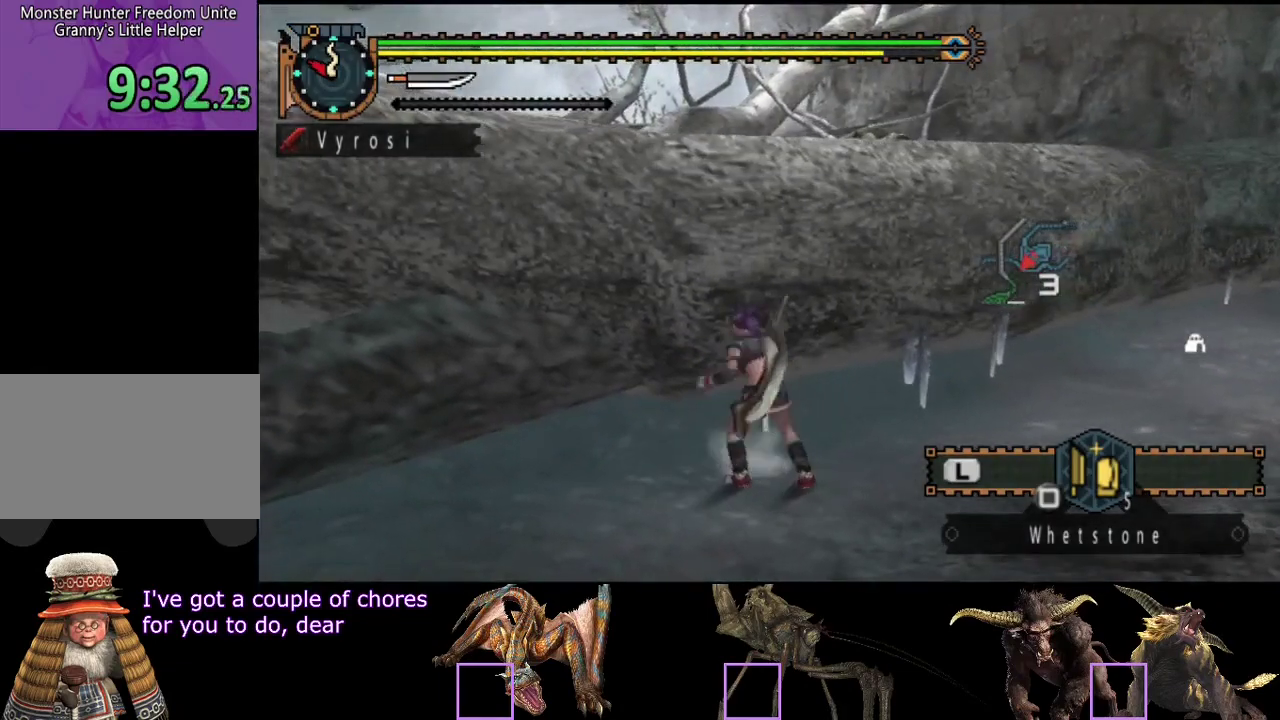
{"buttons": [], "left_stick": "up-left", "right_stick": "center", "events": [[83, "CIRCLE", "up"], [150, "CIRCLE", "down"], [217, "CIRCLE", "up"], [267, "CIRCLE", "down"], [350, "CIRCLE", "up"], [400, "CIRCLE", "down"], [467, "CIRCLE", "up"]]}
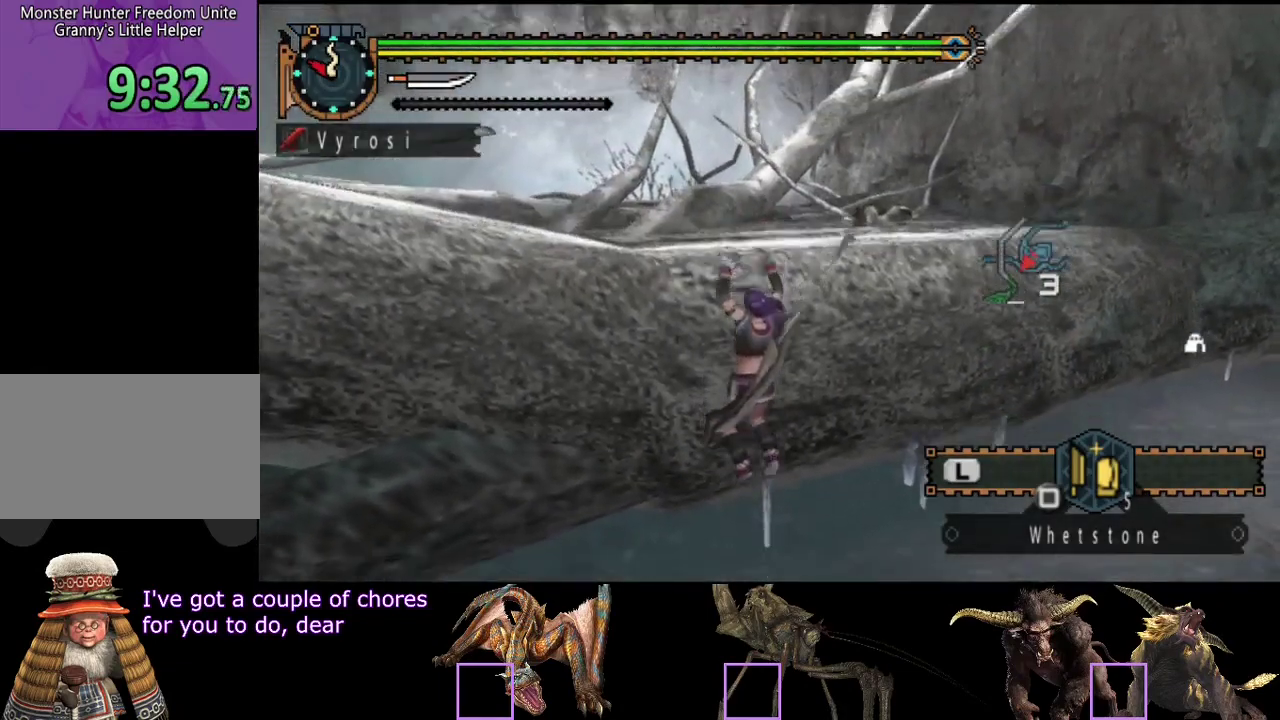
{"buttons": [], "left_stick": "center", "right_stick": "center", "events": [[33, "CIRCLE", "down"], [100, "CIRCLE", "up"], [167, "CIRCLE", "down"], [267, "CIRCLE", "up"], [467, "left_stick", "center"]]}
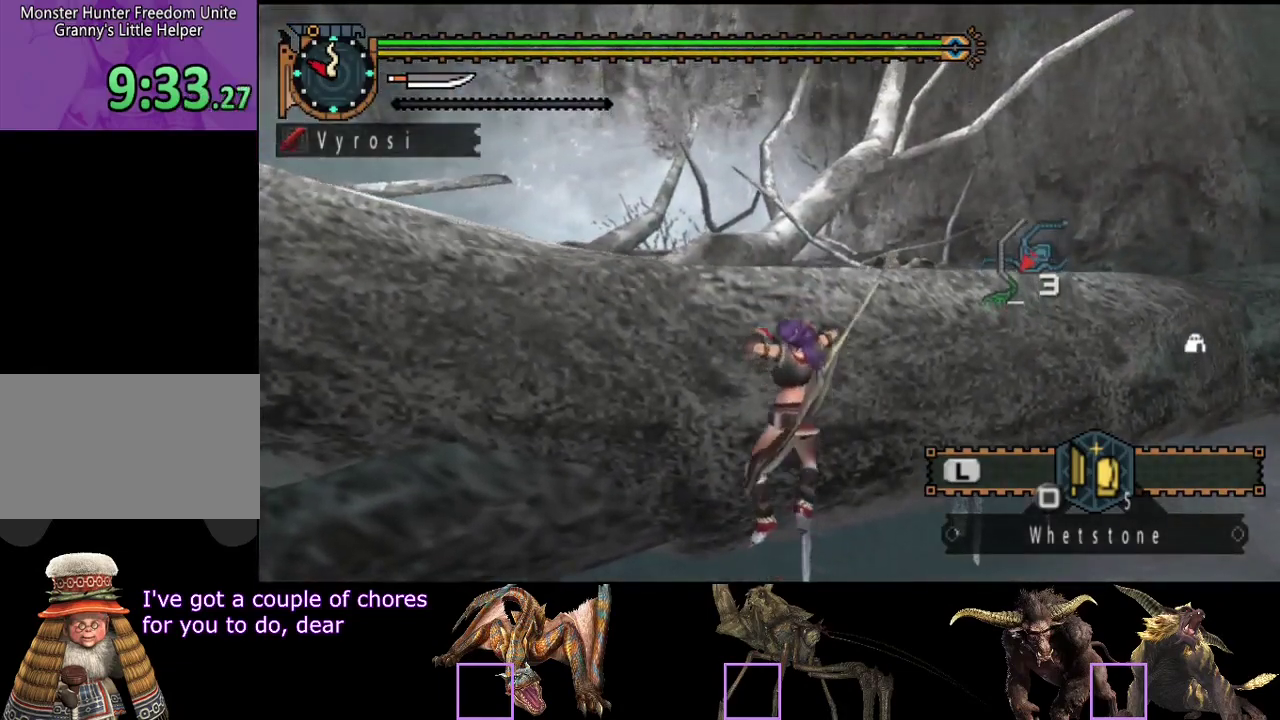
{"buttons": ["R2"], "left_stick": "up", "right_stick": "center", "events": [[33, "R2", "down"], [267, "left_stick", "up"]]}
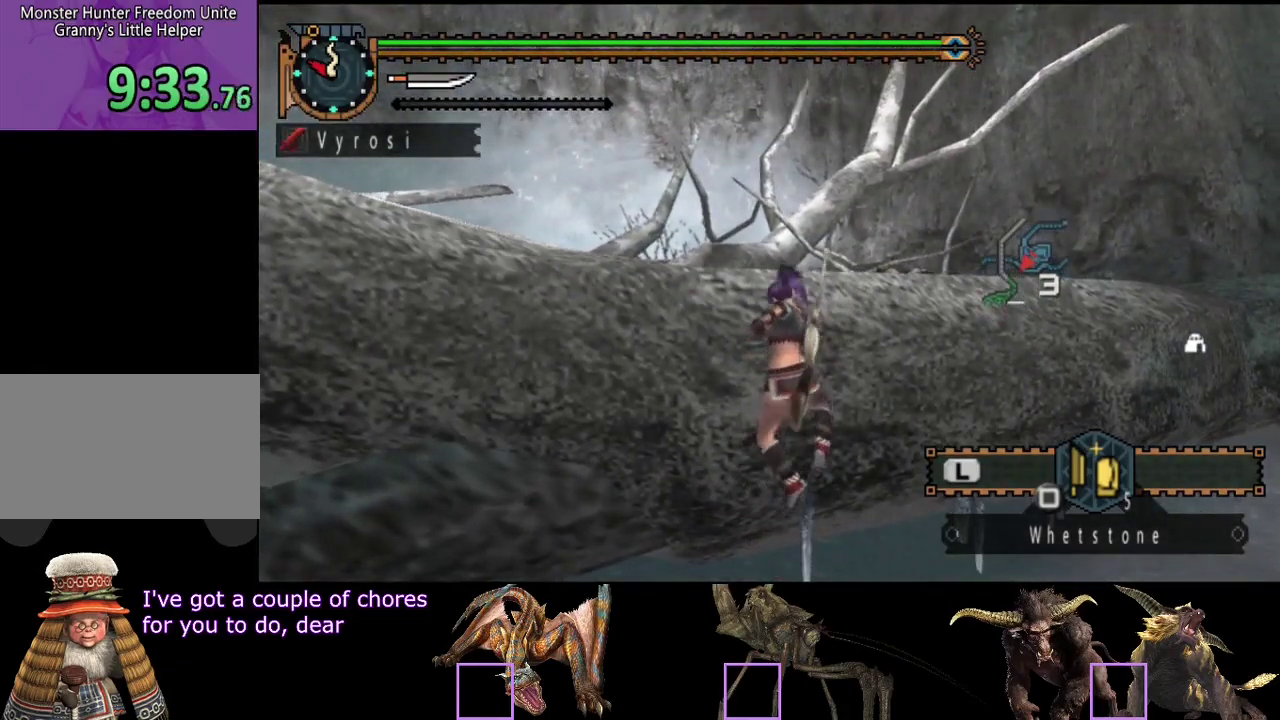
{"buttons": ["R2"], "left_stick": "up", "right_stick": "center", "events": []}
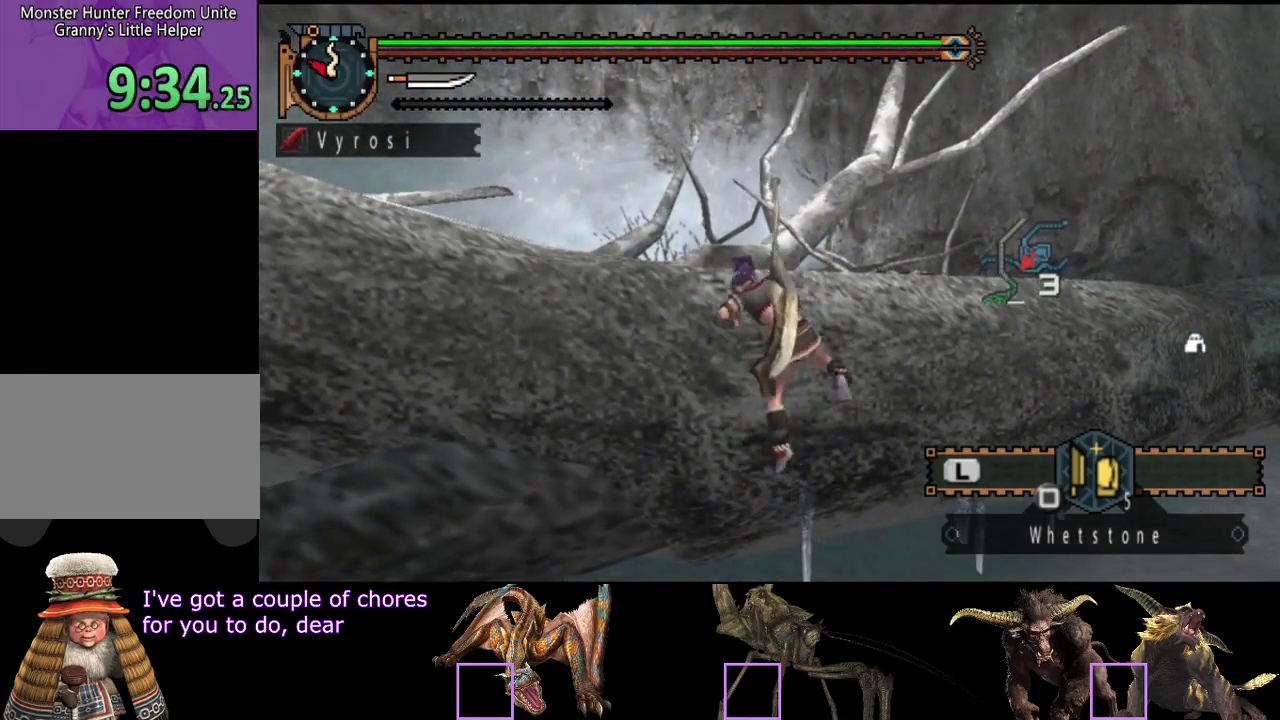
{"buttons": ["R2"], "left_stick": "up", "right_stick": "right", "events": [[483, "right_stick", "right"]]}
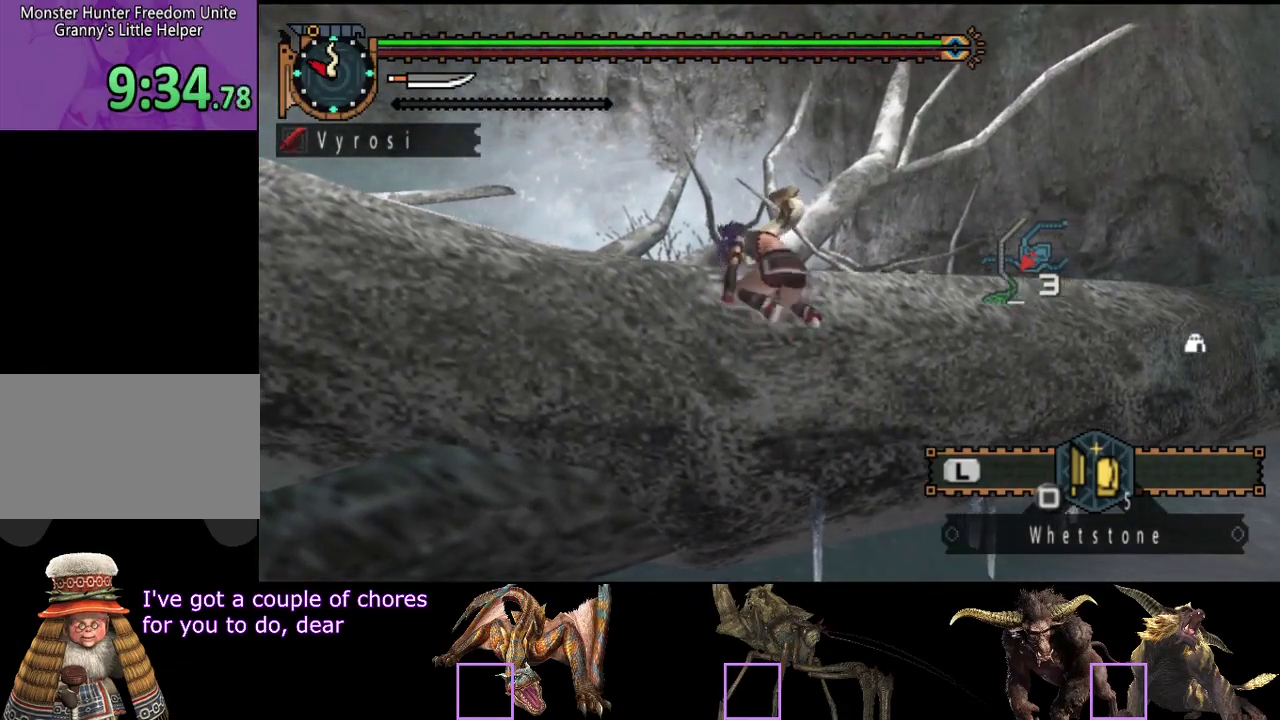
{"buttons": ["R2"], "left_stick": "up", "right_stick": "center", "events": [[150, "right_stick", "center"], [250, "right_stick", "right"], [417, "right_stick", "center"]]}
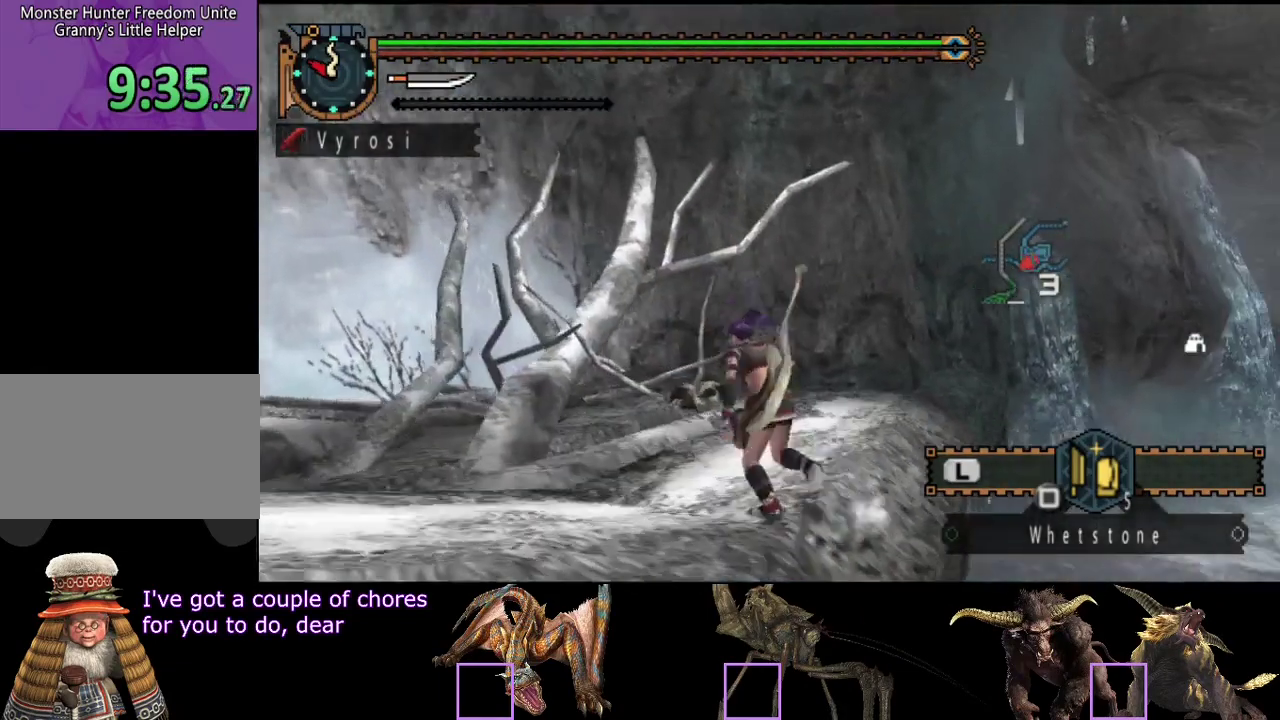
{"buttons": ["R2"], "left_stick": "up", "right_stick": "center", "events": [[183, "left_stick", "up-left"], [500, "left_stick", "up"]]}